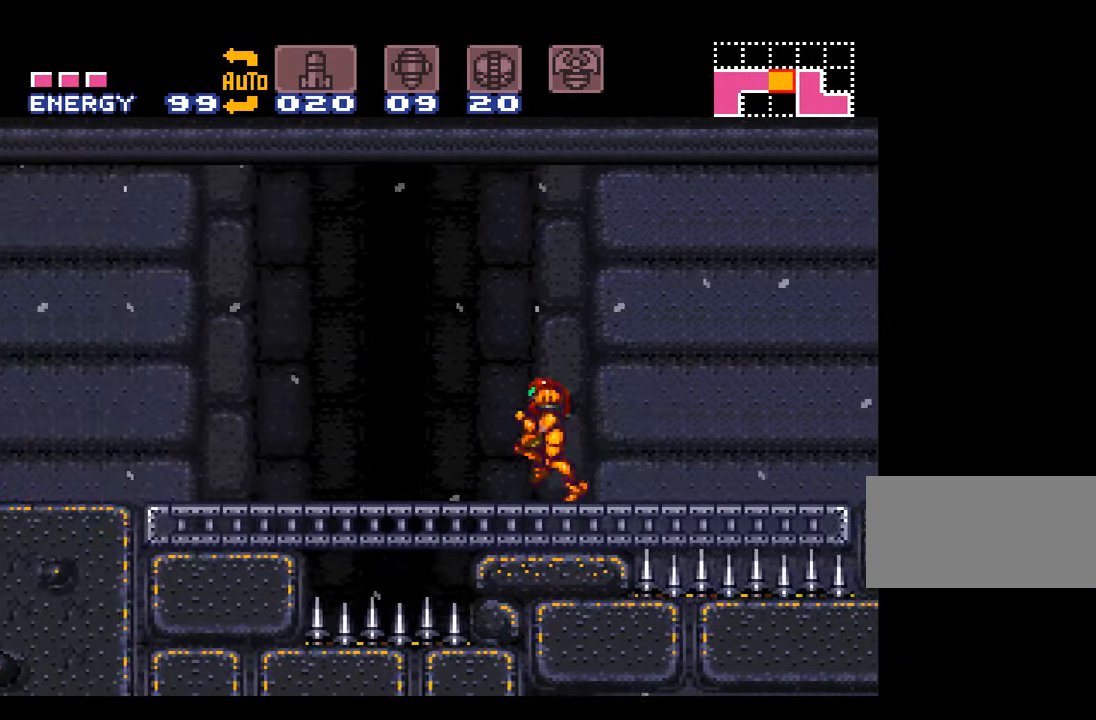
Gameplay with a controller (Nintendo layout); each line is a JSON object with the inputs held at the frame after it. "events" lists button and stick changes between this image and that frame as [ms after this image, input, new state], when the widget could be followed in between. Not read: L3 R3.
{"buttons": ["A", "DPAD_LEFT"], "events": []}
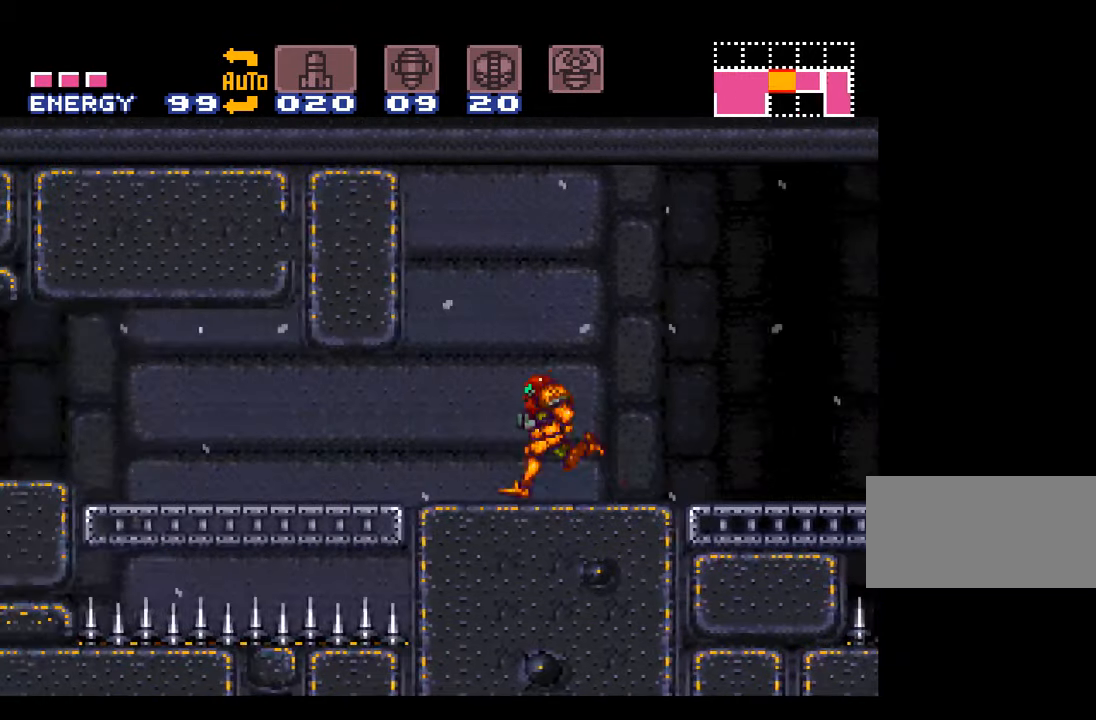
{"buttons": ["A", "B", "DPAD_LEFT"], "events": [[134, "DPAD_DOWN", "down"], [167, "DPAD_LEFT", "up"], [284, "DPAD_LEFT", "down"], [350, "DPAD_DOWN", "up"], [500, "B", "down"]]}
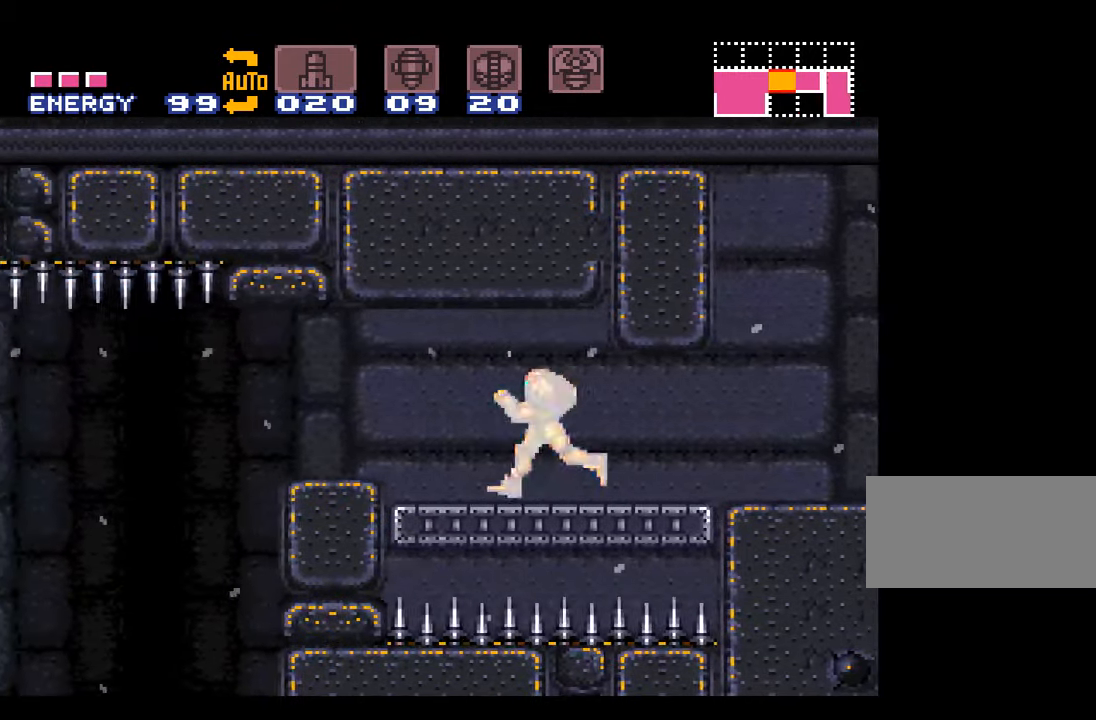
{"buttons": ["A", "L1"], "events": [[100, "B", "up"], [317, "L1", "down"], [350, "DPAD_LEFT", "up"]]}
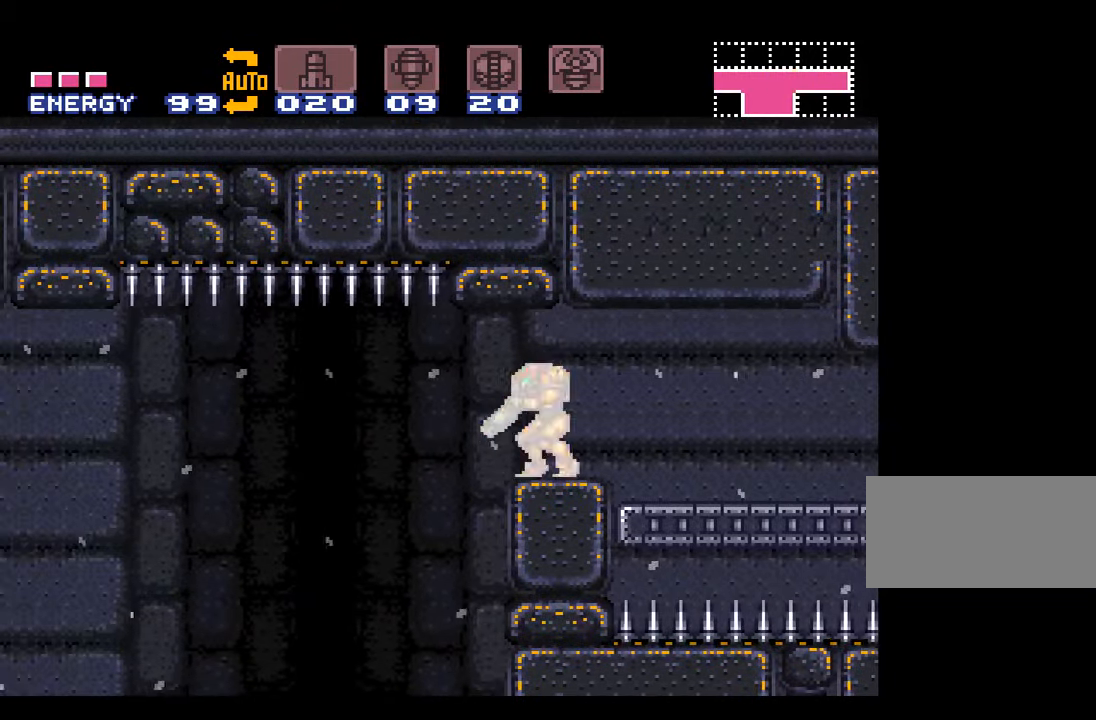
{"buttons": ["B", "DPAD_LEFT"], "events": [[134, "A", "up"], [234, "L1", "up"], [384, "B", "down"], [484, "DPAD_LEFT", "down"]]}
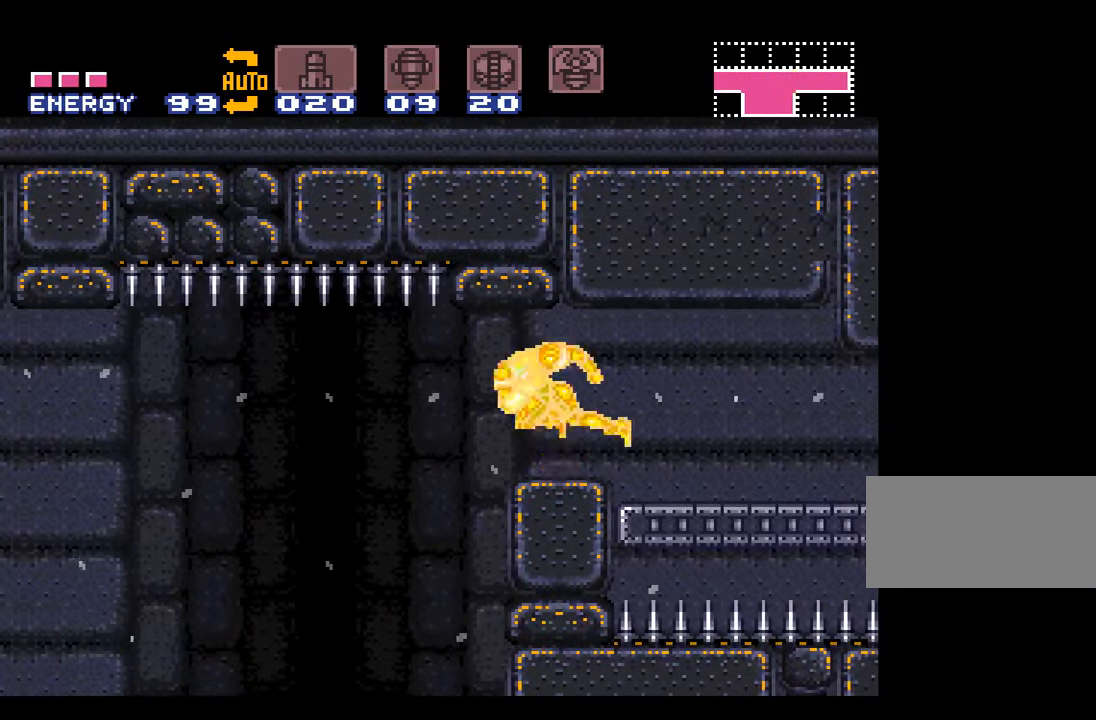
{"buttons": ["A", "DPAD_LEFT"], "events": [[317, "B", "up"], [450, "A", "down"]]}
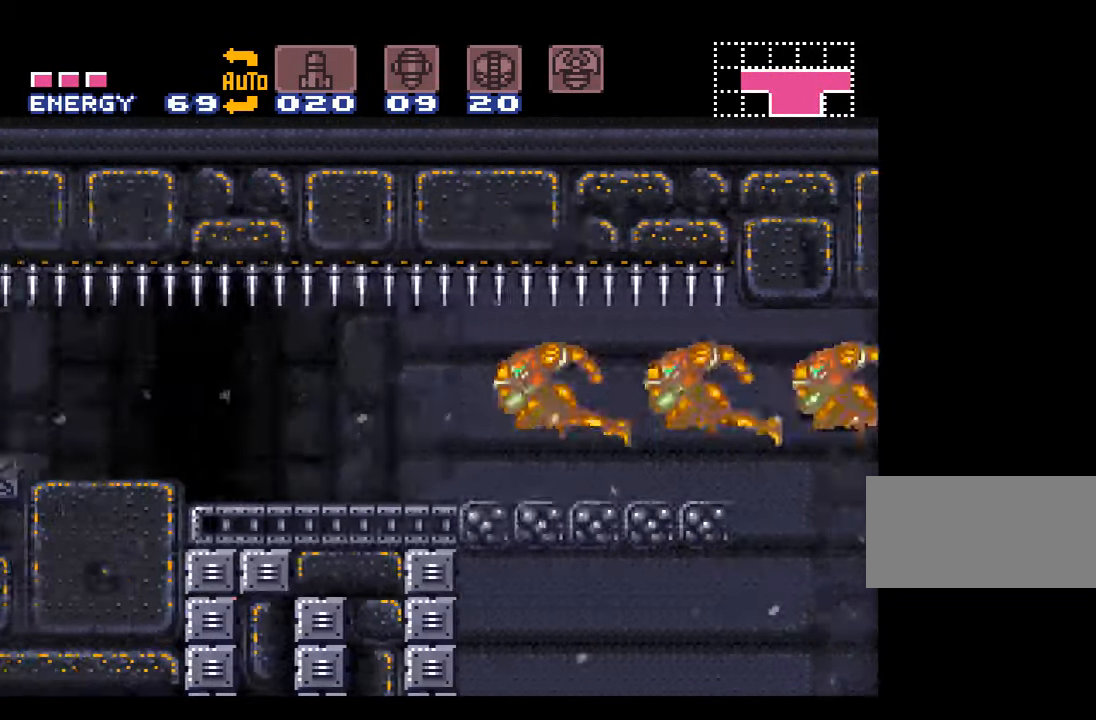
{"buttons": ["A", "DPAD_DOWN"], "events": [[450, "DPAD_DOWN", "down"], [483, "DPAD_LEFT", "up"]]}
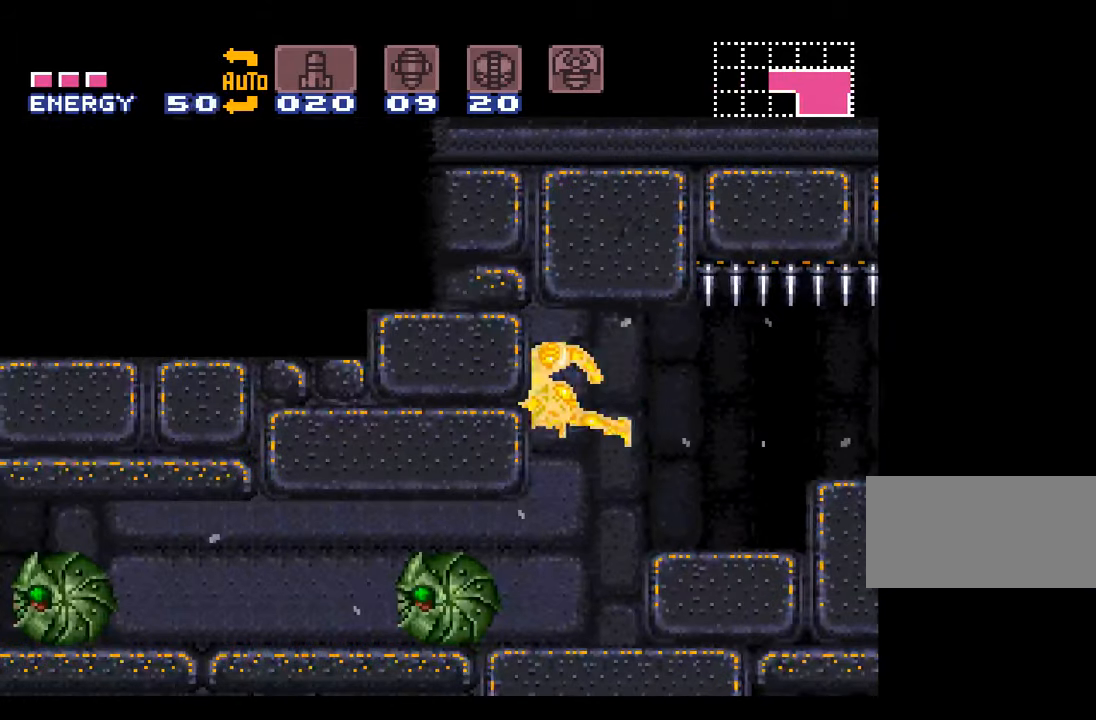
{"buttons": ["A", "DPAD_DOWN"], "events": []}
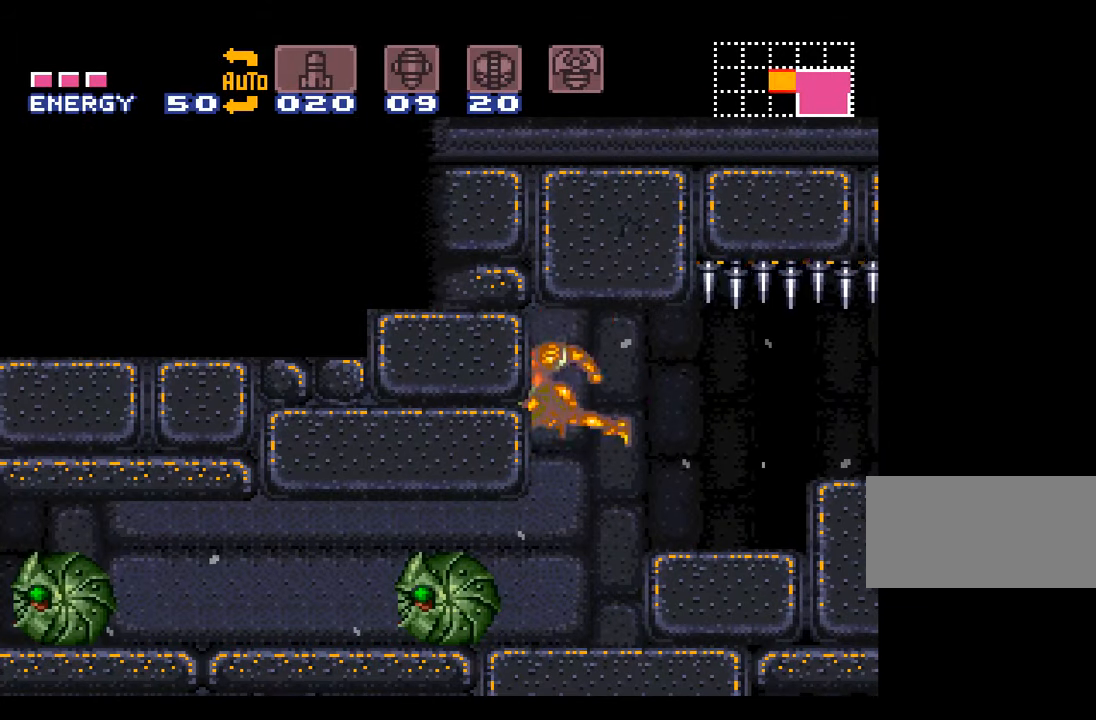
{"buttons": ["A", "DPAD_DOWN"], "events": []}
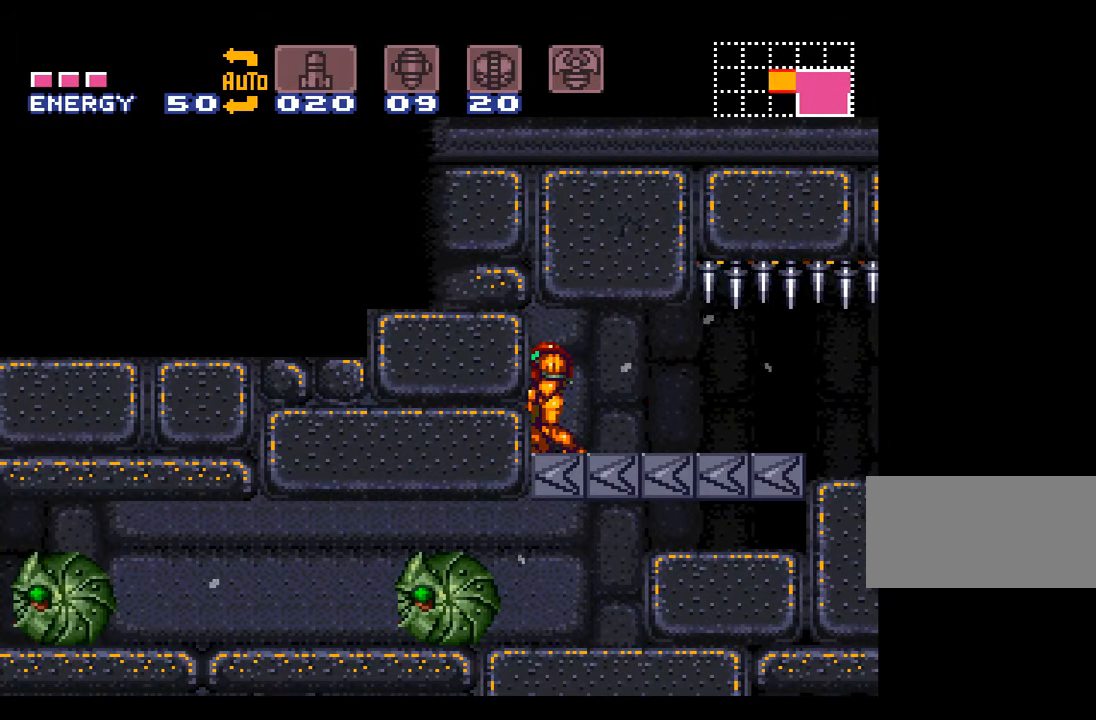
{"buttons": ["A", "DPAD_DOWN"], "events": []}
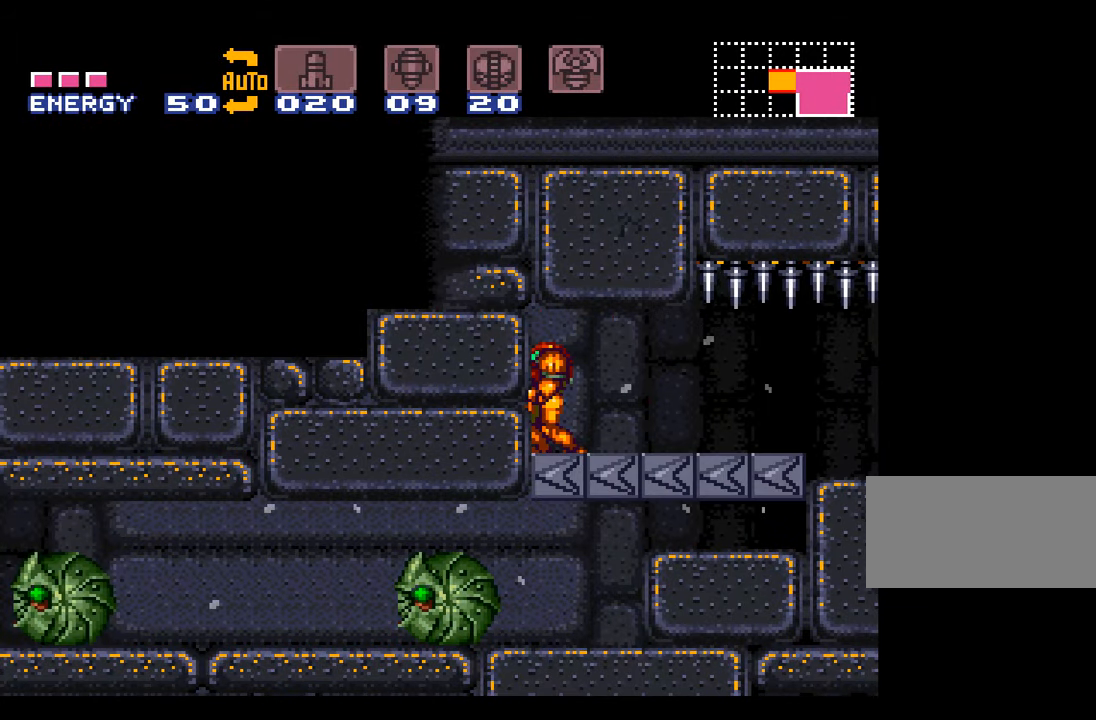
{"buttons": ["A"], "events": [[300, "DPAD_DOWN", "up"]]}
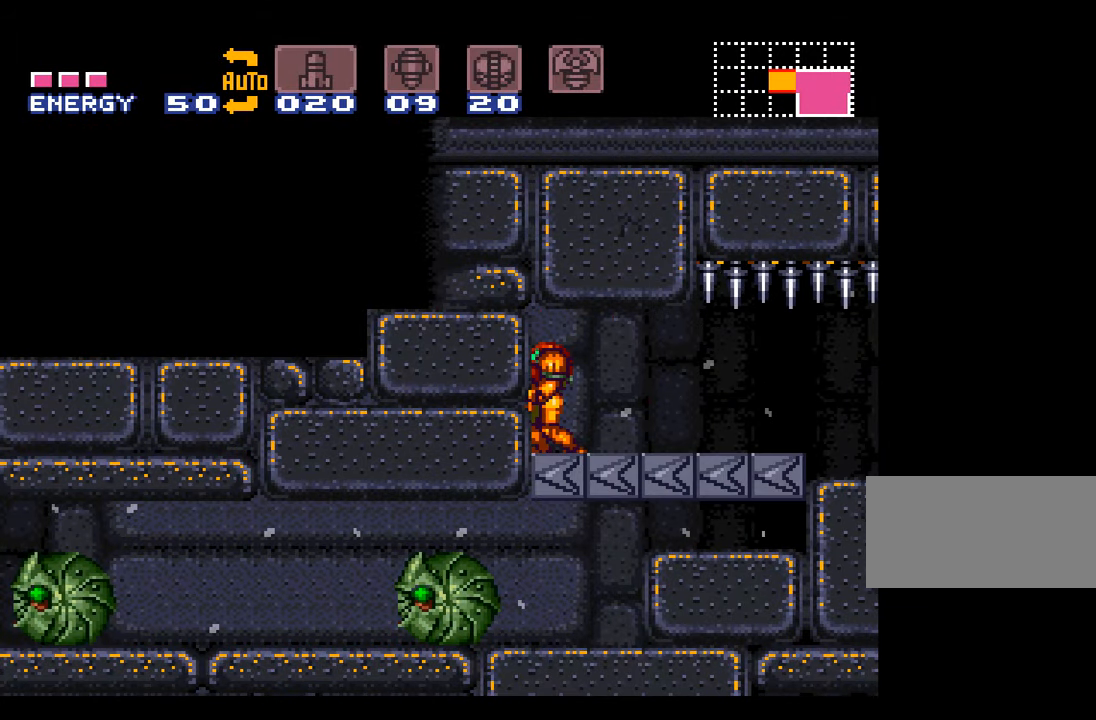
{"buttons": ["A"], "events": []}
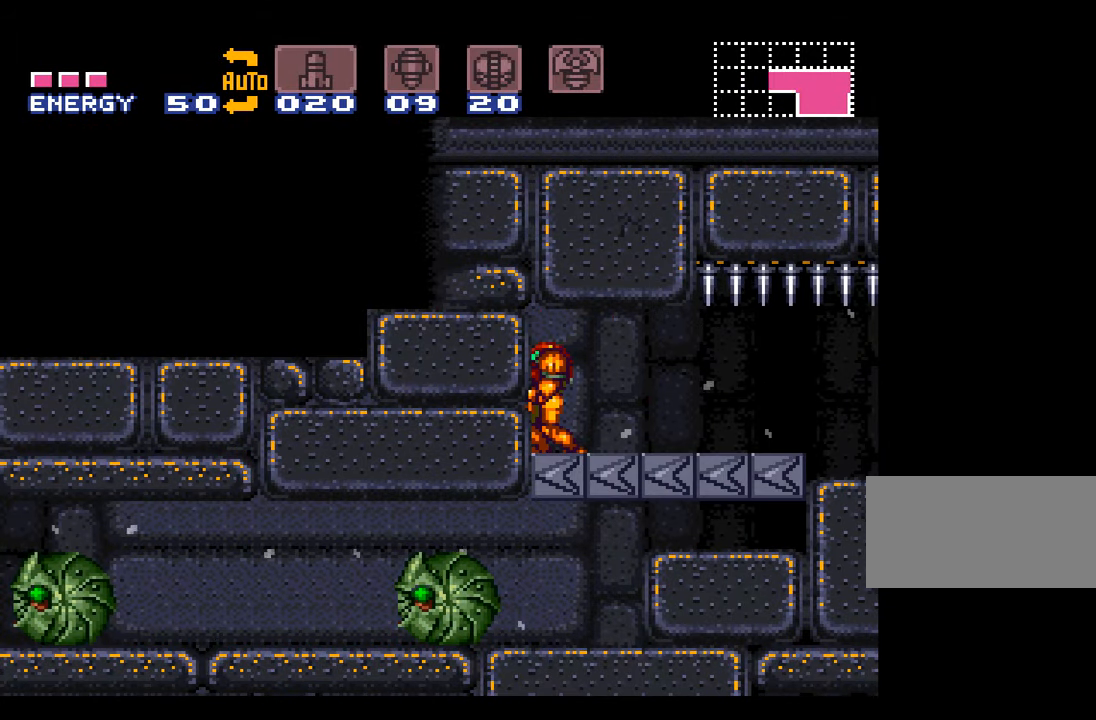
{"buttons": ["A"], "events": []}
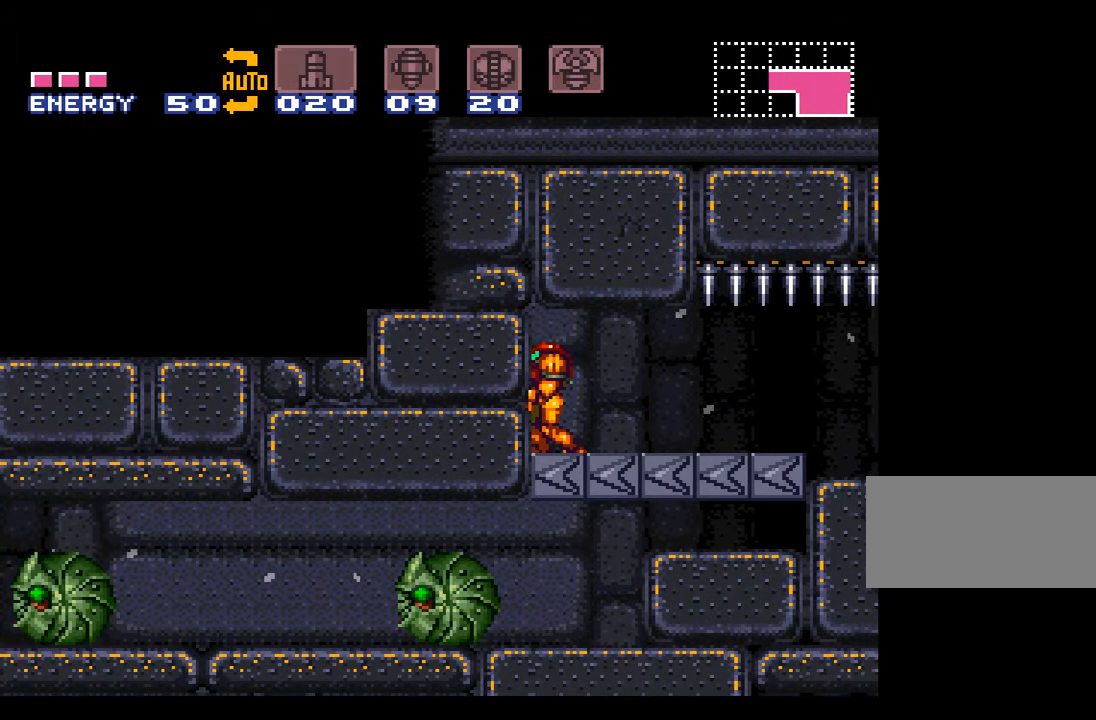
{"buttons": ["DPAD_LEFT"], "events": [[233, "A", "up"], [416, "DPAD_LEFT", "down"]]}
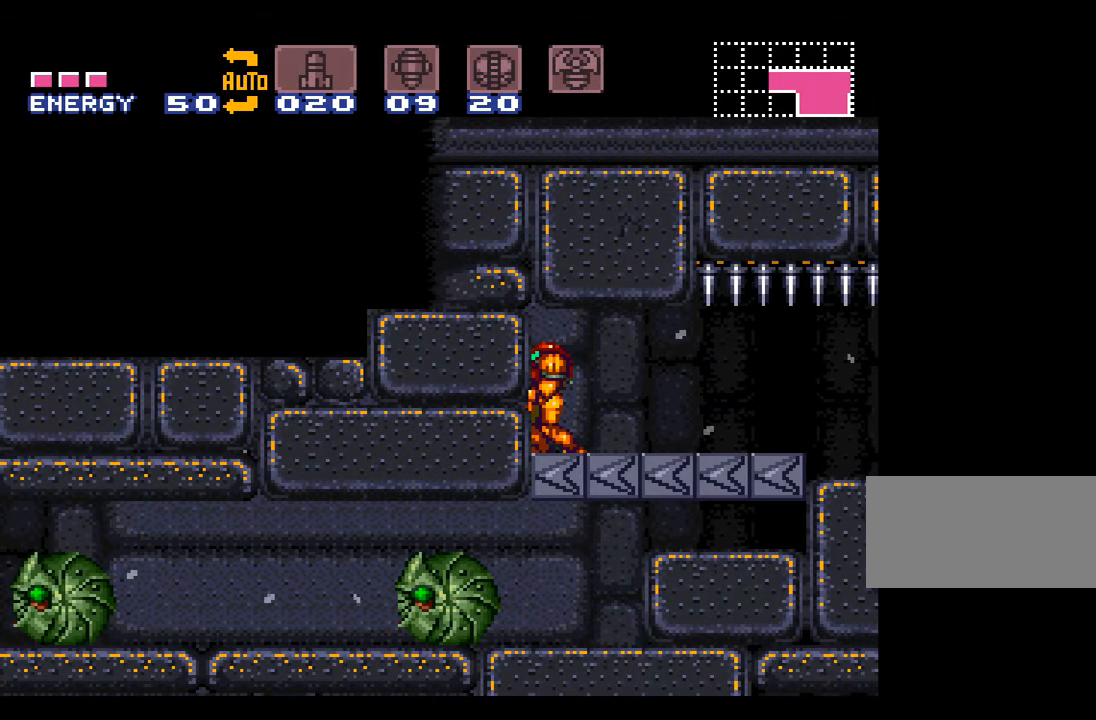
{"buttons": ["DPAD_LEFT"], "events": []}
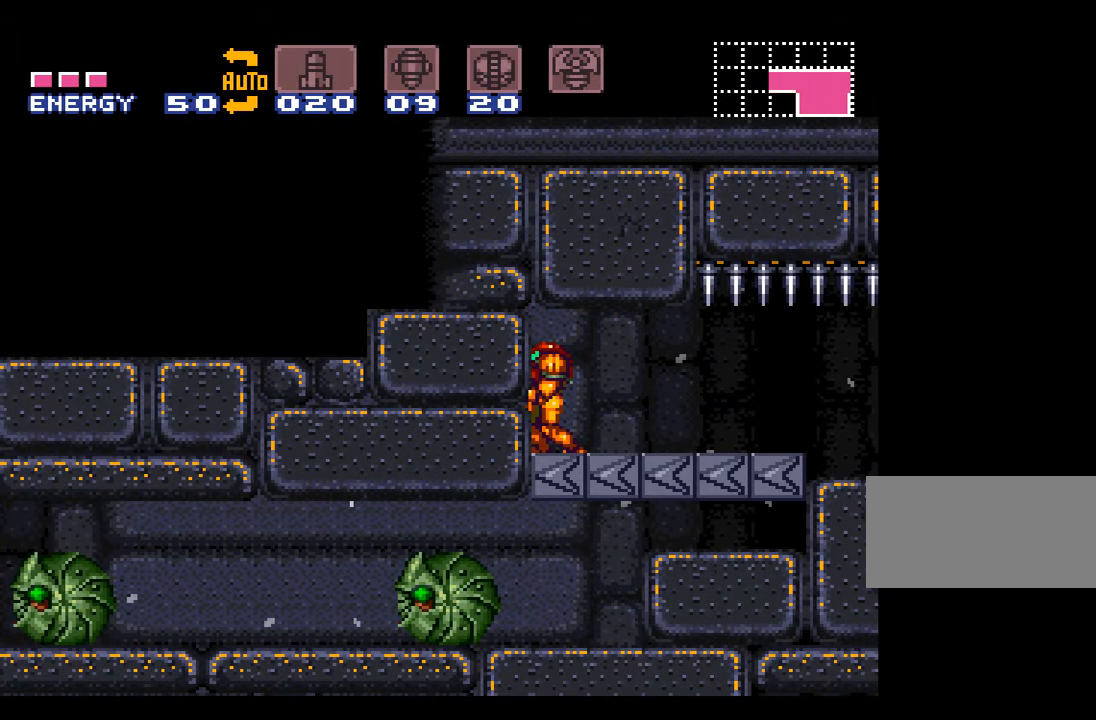
{"buttons": [], "events": [[200, "DPAD_LEFT", "up"]]}
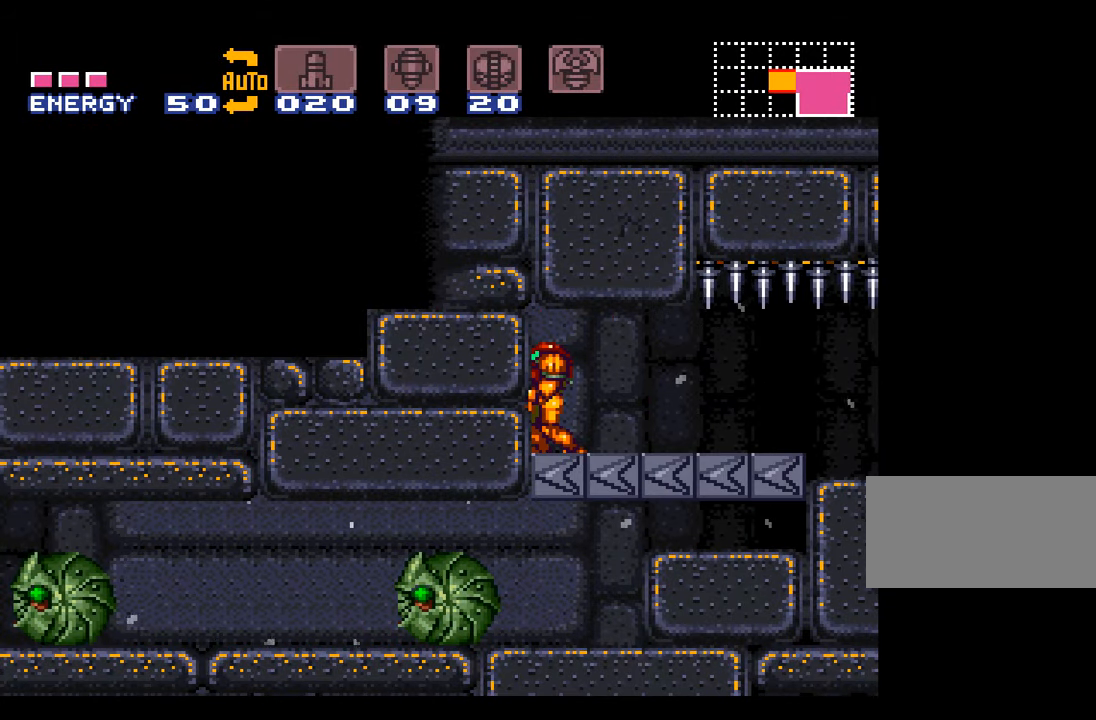
{"buttons": ["L1"], "events": [[400, "L1", "down"]]}
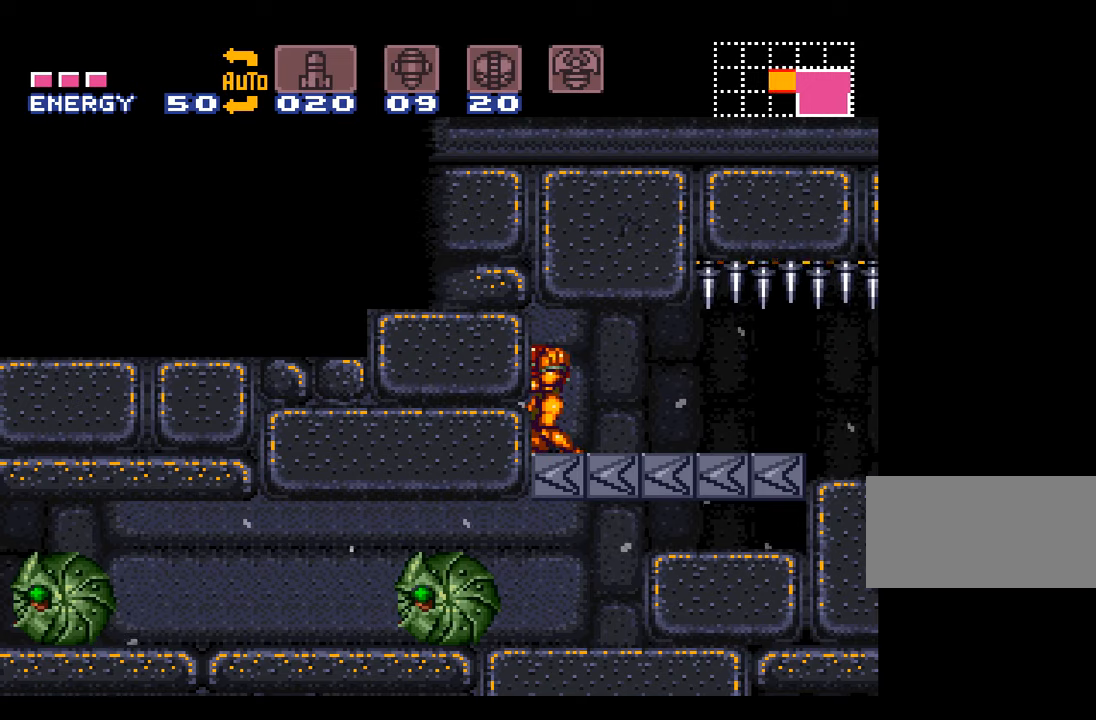
{"buttons": ["L1"], "events": []}
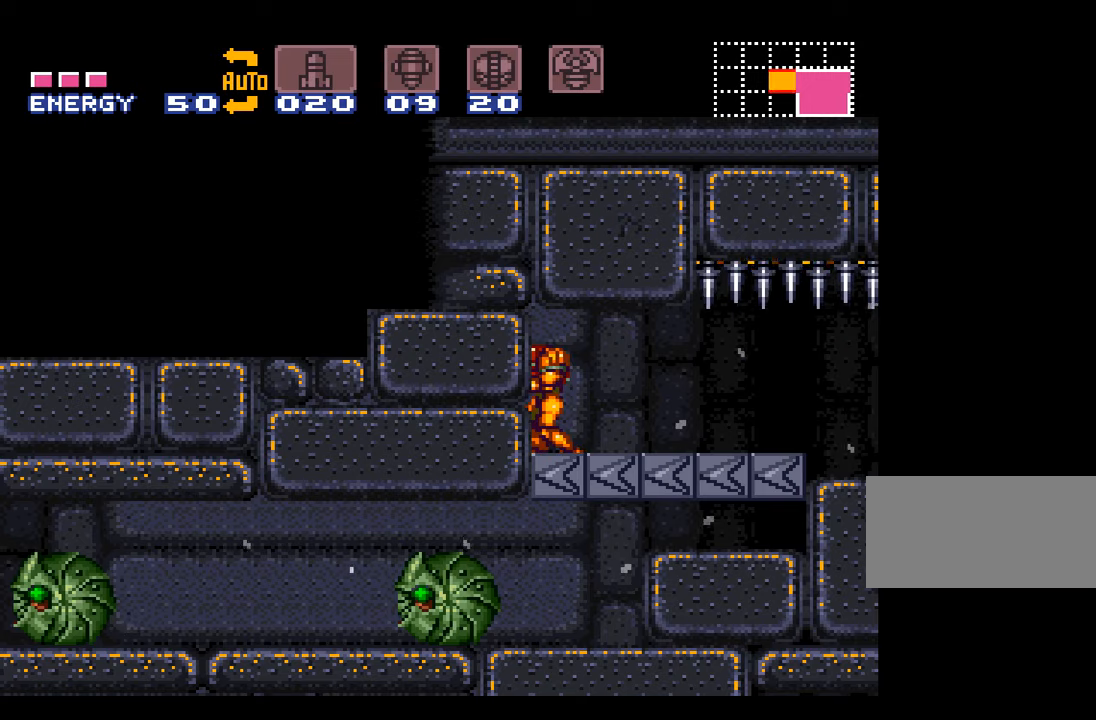
{"buttons": ["L1"], "events": []}
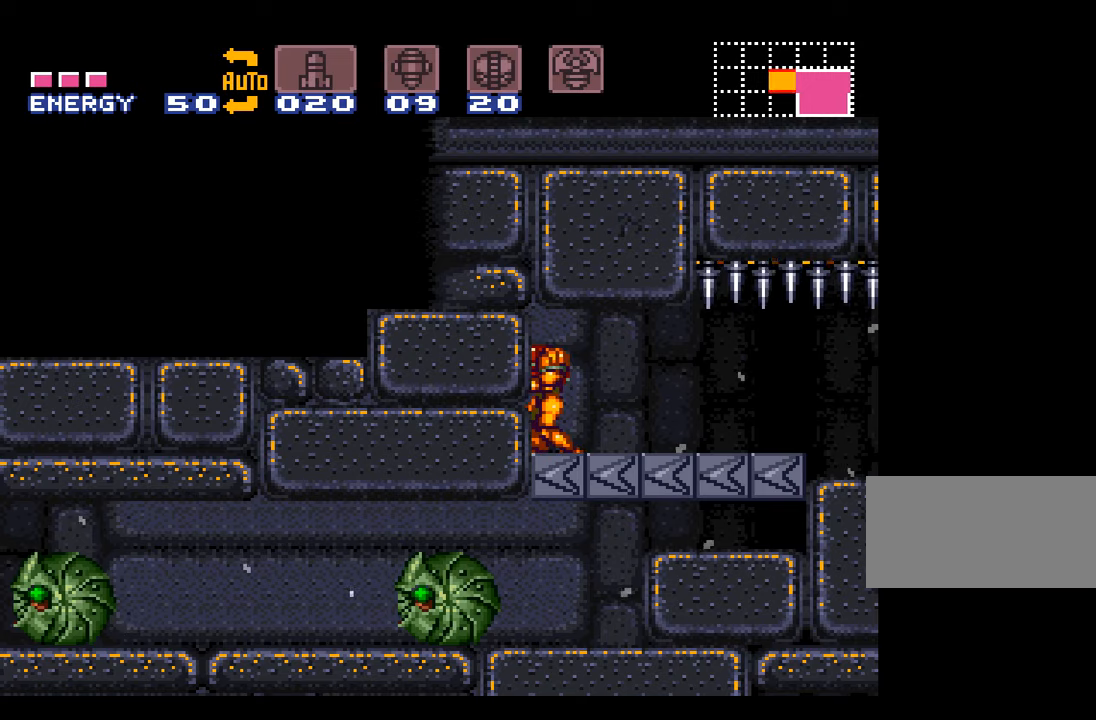
{"buttons": ["L1"], "events": []}
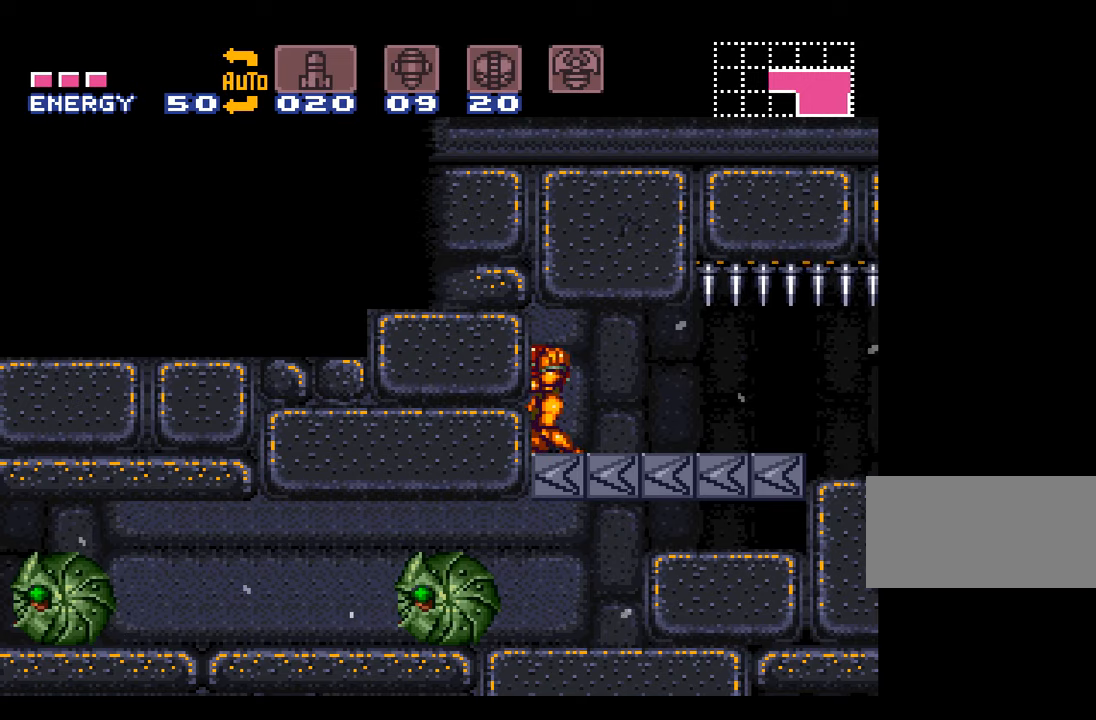
{"buttons": ["L1", "DPAD_DOWN"], "events": [[500, "DPAD_DOWN", "down"]]}
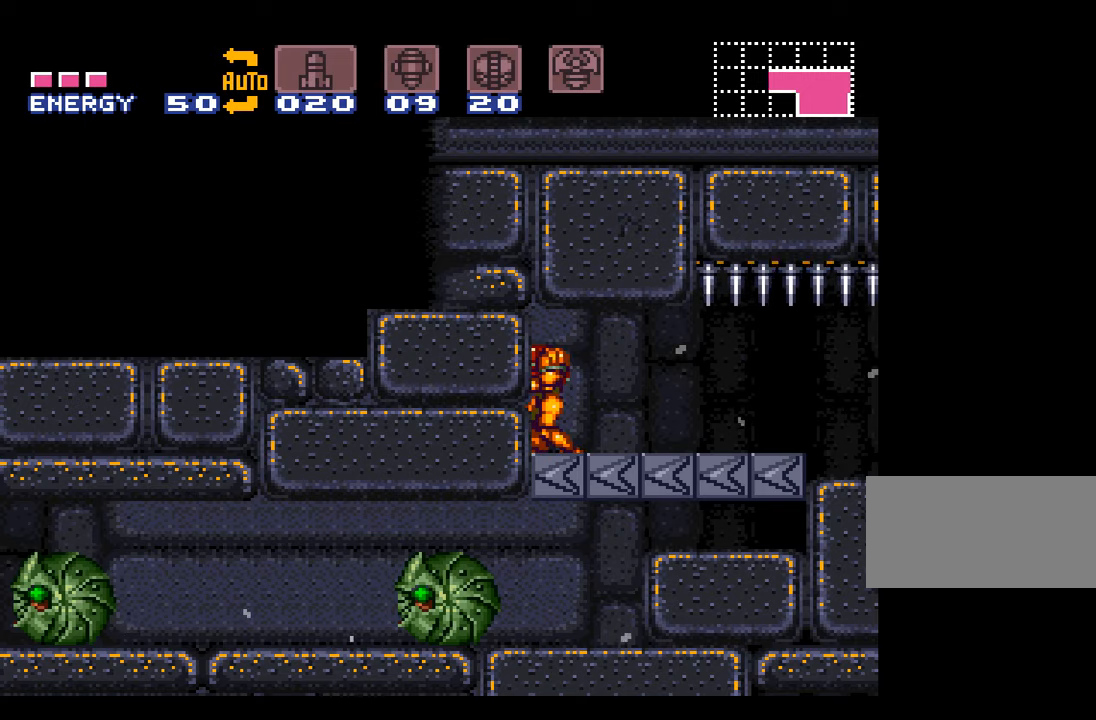
{"buttons": ["L1"], "events": [[83, "DPAD_DOWN", "up"]]}
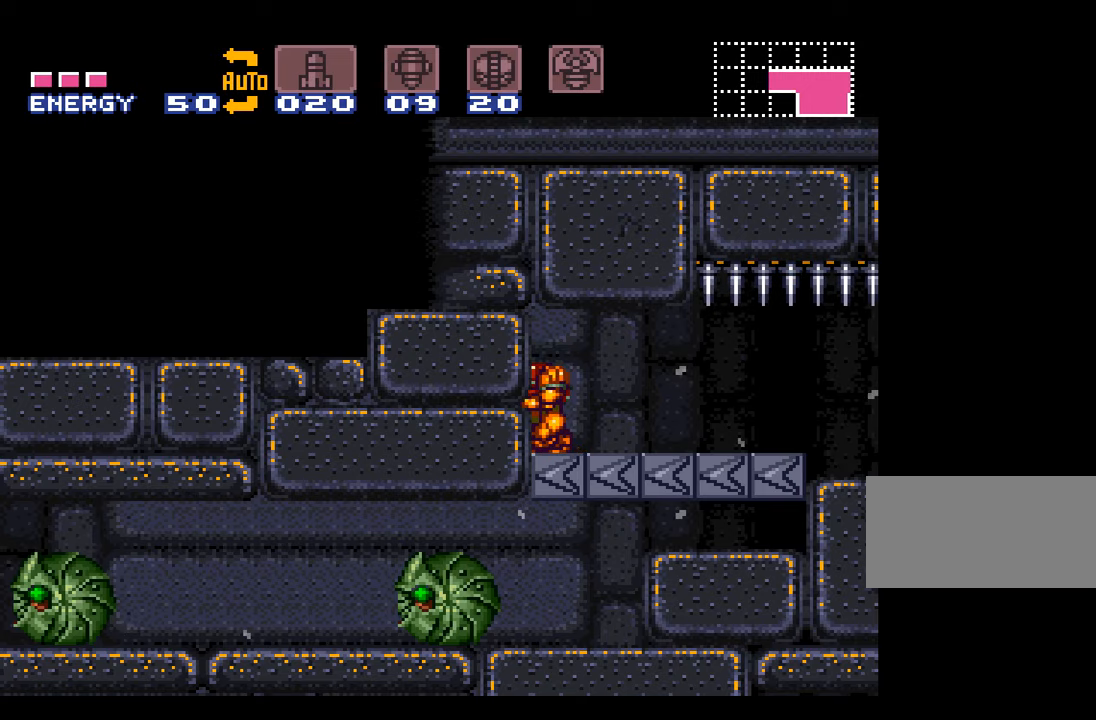
{"buttons": ["L1", "DPAD_DOWN"], "events": [[250, "DPAD_DOWN", "down"], [383, "DPAD_DOWN", "up"], [450, "DPAD_DOWN", "down"]]}
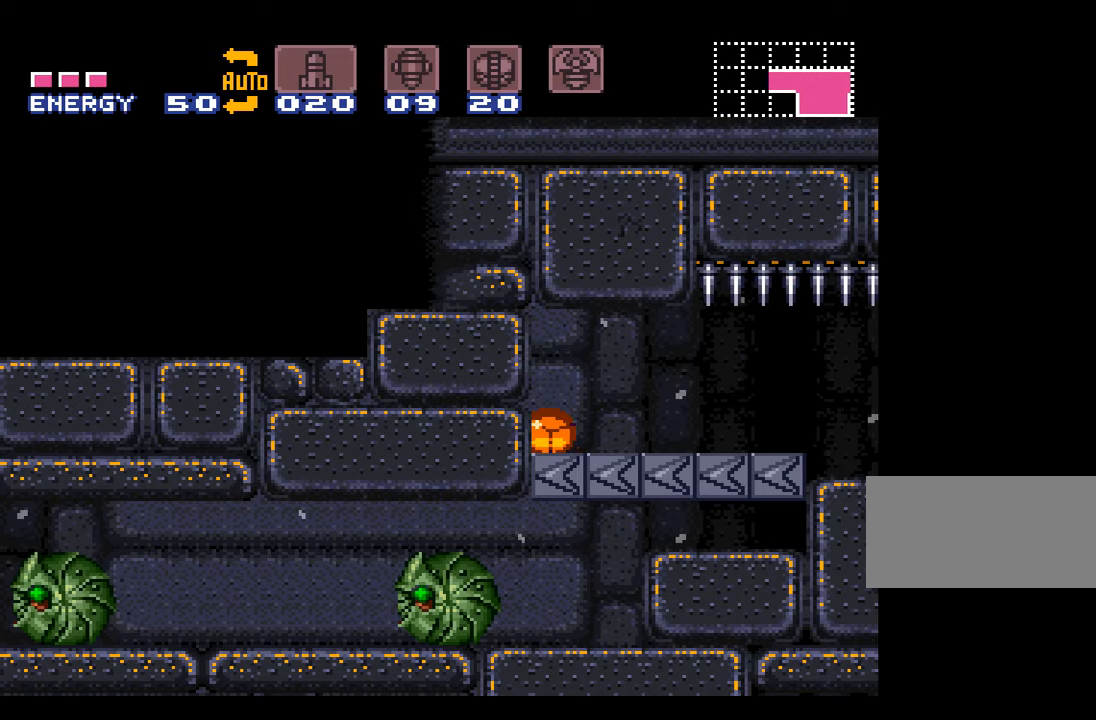
{"buttons": ["A", "L1", "DPAD_LEFT"], "events": [[67, "DPAD_DOWN", "up"], [250, "A", "down"], [450, "DPAD_LEFT", "down"]]}
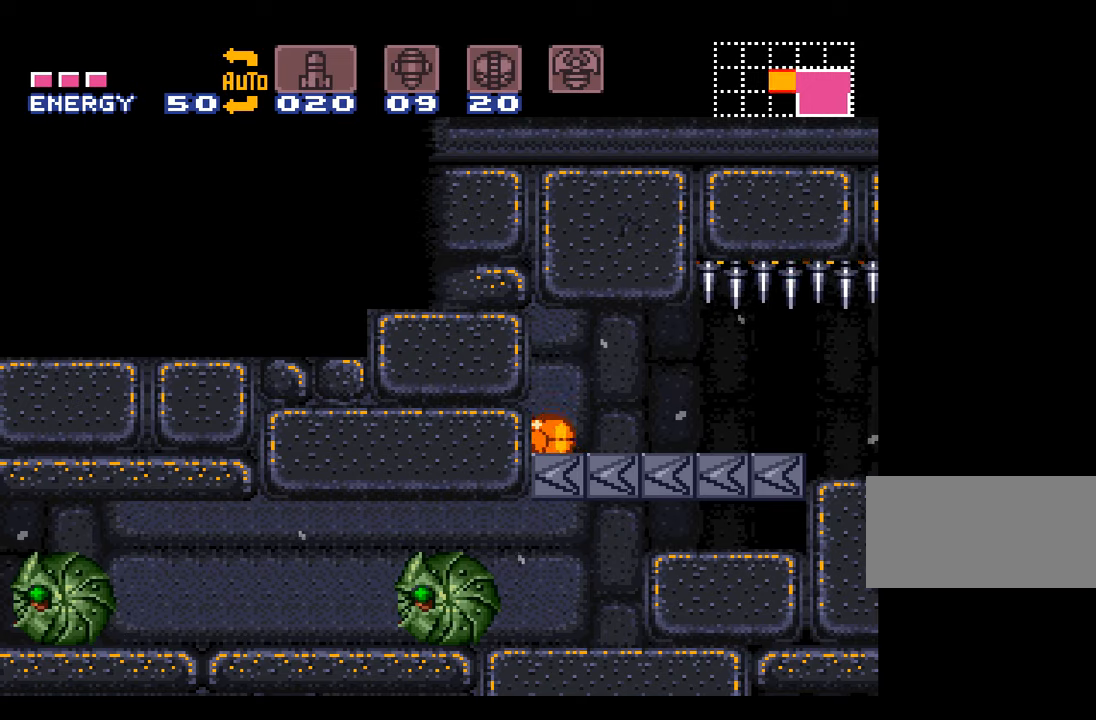
{"buttons": ["A", "Y", "DPAD_LEFT"], "events": [[100, "L1", "up"], [483, "Y", "down"]]}
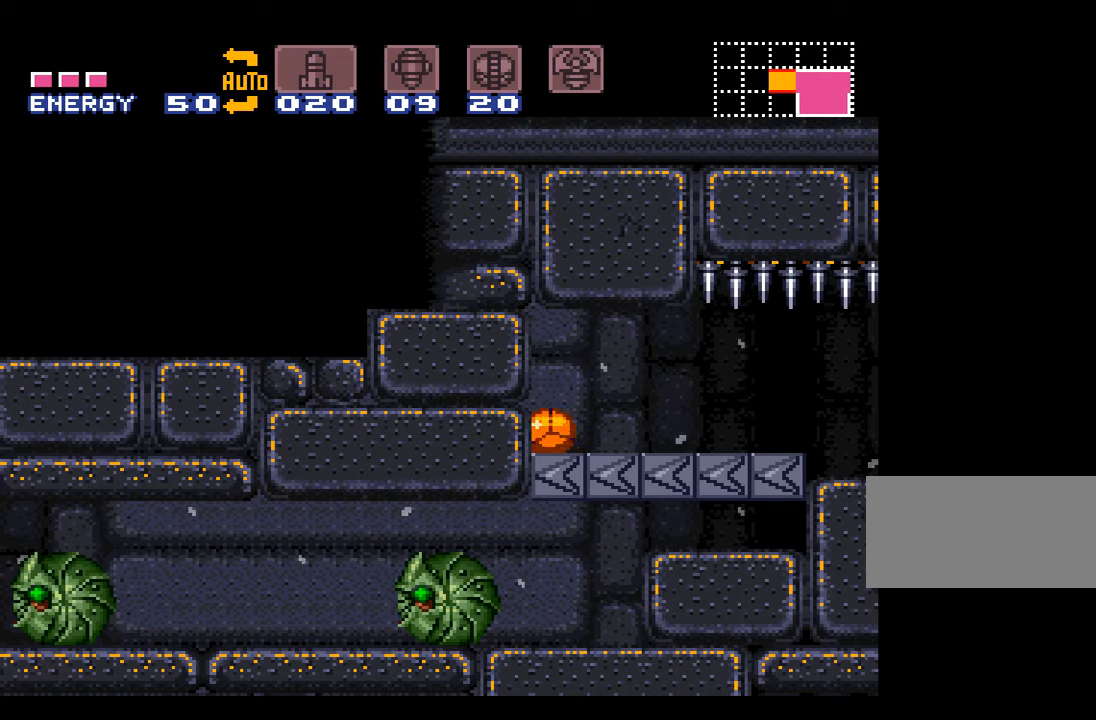
{"buttons": ["A", "DPAD_RIGHT"], "events": [[33, "Y", "up"], [100, "DPAD_LEFT", "up"], [350, "DPAD_RIGHT", "down"]]}
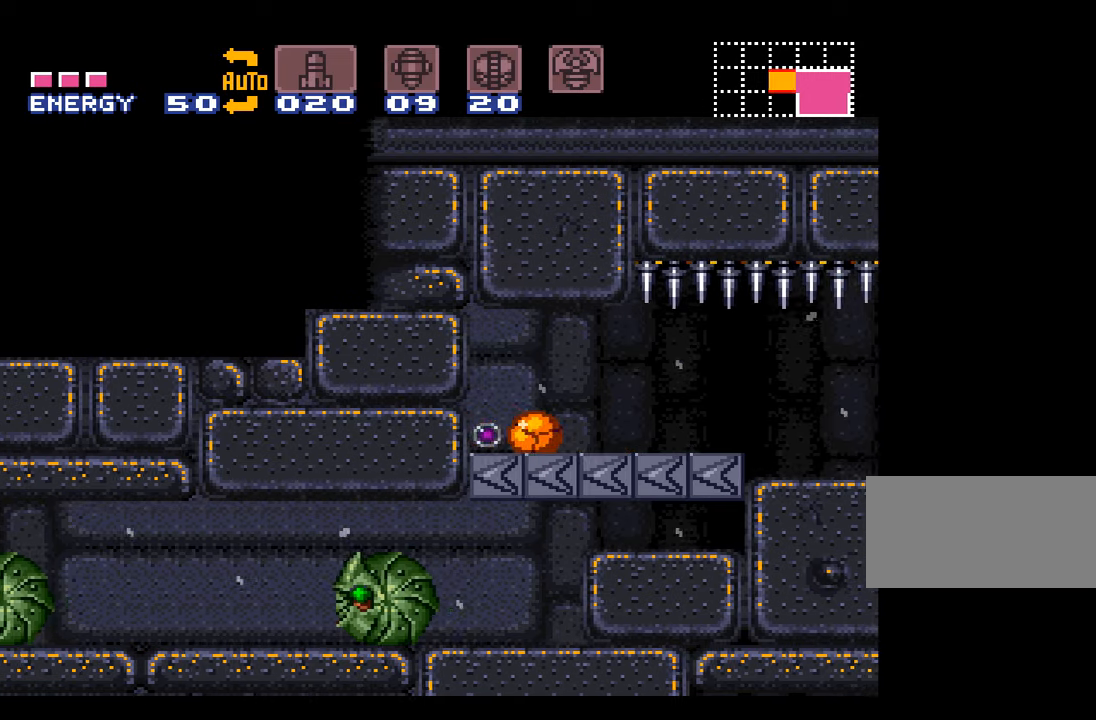
{"buttons": ["A", "DPAD_RIGHT"], "events": [[33, "DPAD_RIGHT", "up"], [200, "Y", "down"], [300, "Y", "up"], [417, "DPAD_RIGHT", "down"]]}
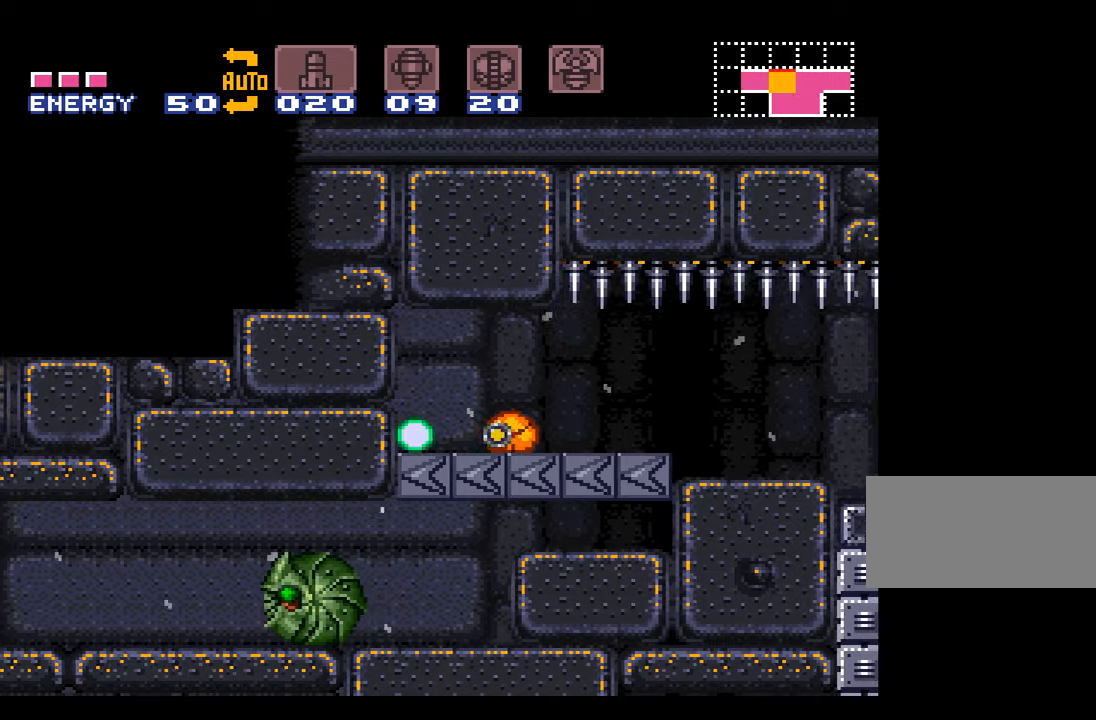
{"buttons": ["A"], "events": [[100, "Y", "down"], [234, "Y", "up"], [484, "DPAD_RIGHT", "up"]]}
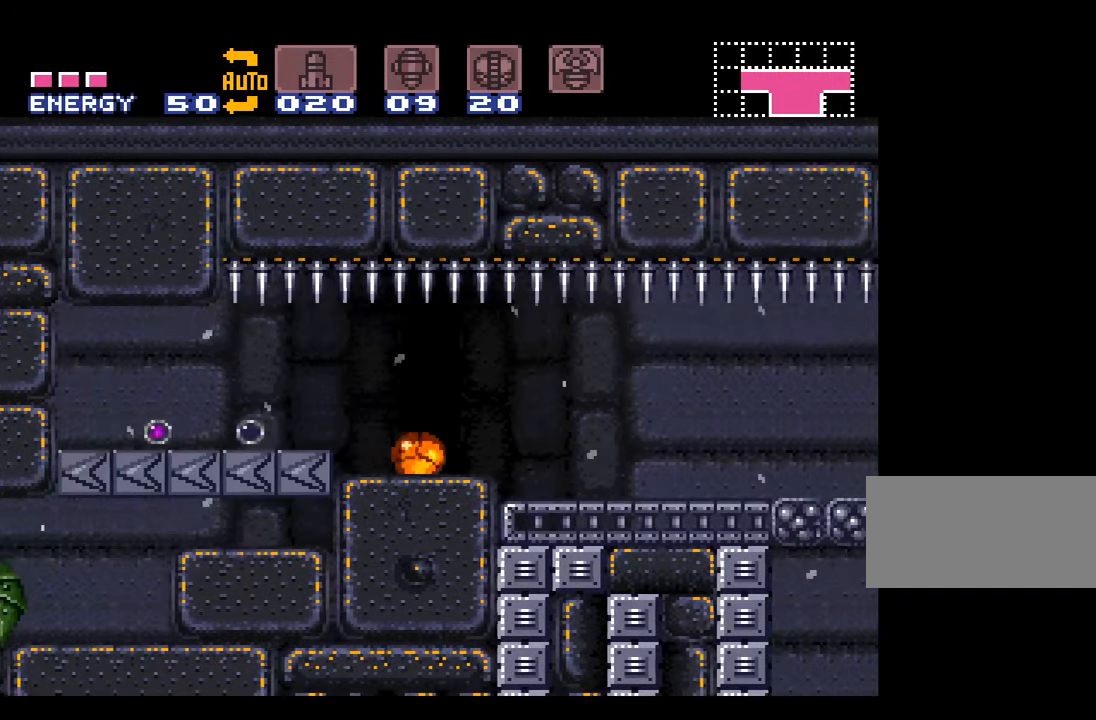
{"buttons": ["A", "DPAD_RIGHT"], "events": [[267, "DPAD_RIGHT", "down"]]}
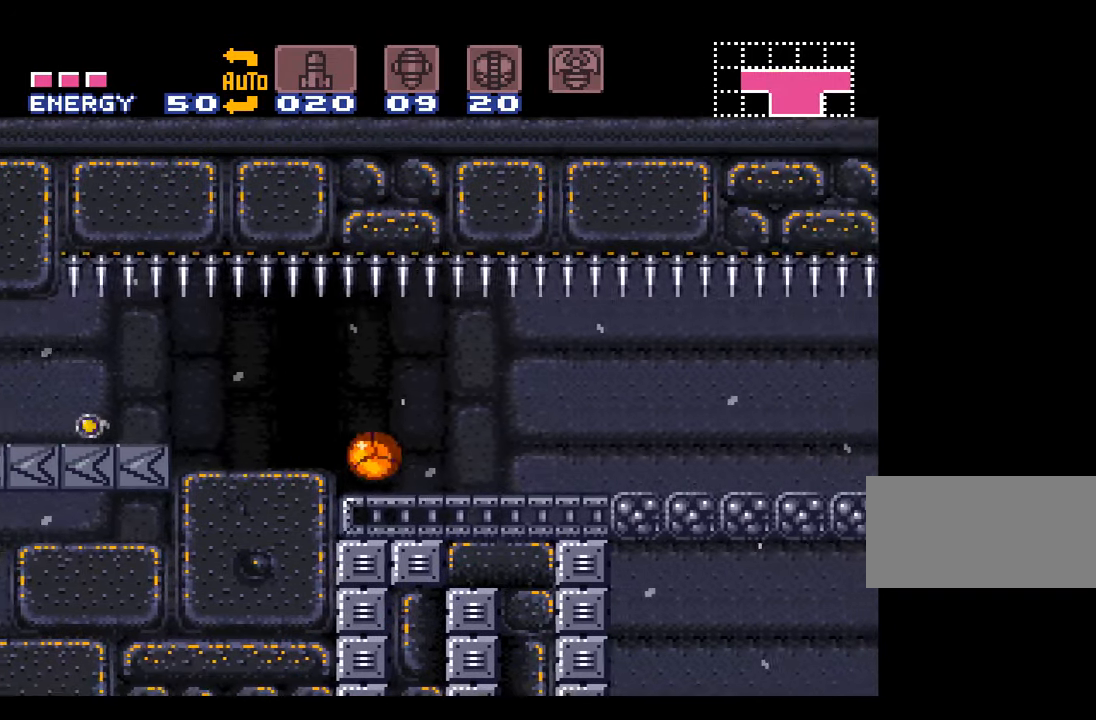
{"buttons": ["A"], "events": [[67, "DPAD_RIGHT", "up"], [200, "DPAD_UP", "down"], [300, "DPAD_UP", "up"]]}
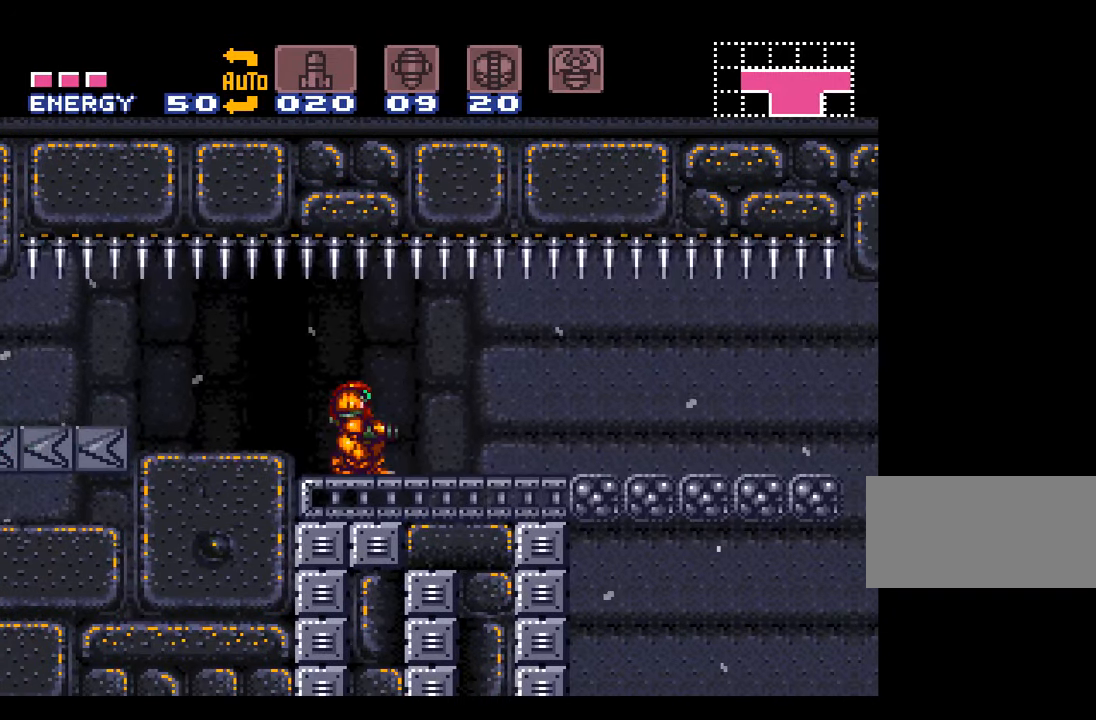
{"buttons": [], "events": [[50, "X", "down"], [150, "X", "up"], [200, "A", "up"]]}